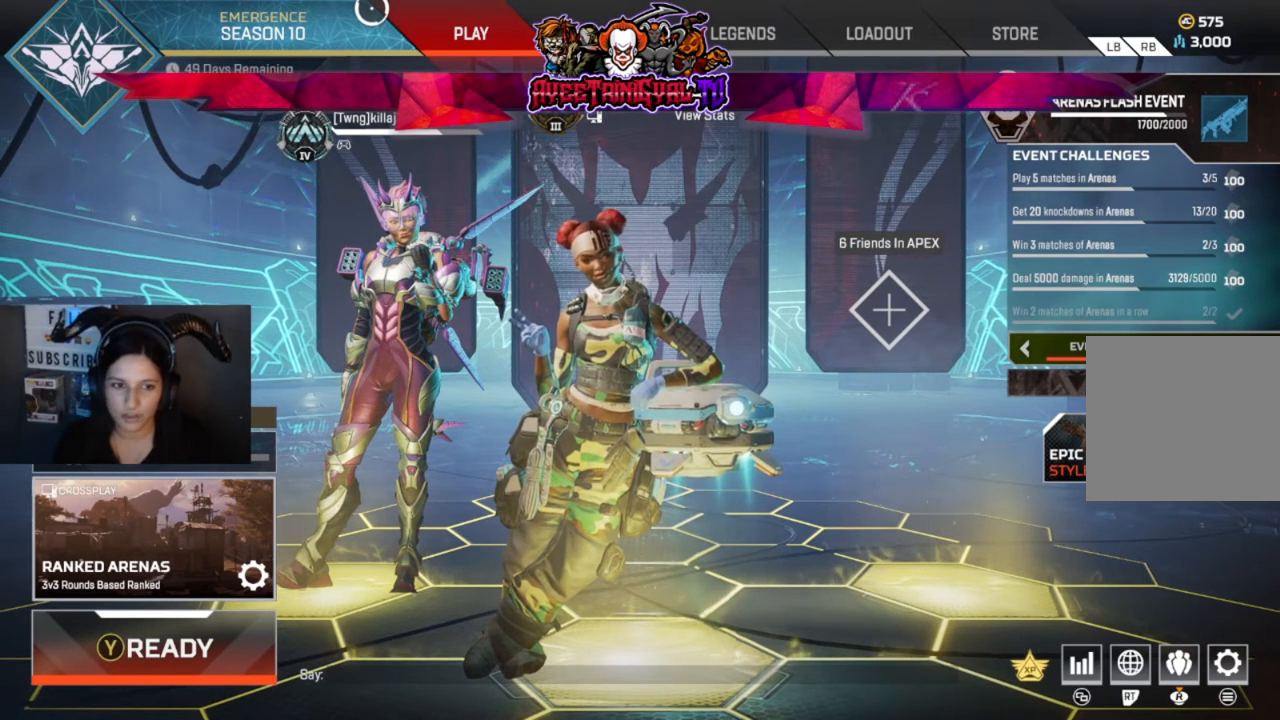
Gameplay with a controller (Xbox layout); each line is a JSON object with the inputs held at the frame after it. "events" lists button and stick changes between this image and that frame as [ms after this image, input, new state], when the widget could be followed in between. Not read: SHARE.
{"buttons": [], "left_stick": "down", "right_stick": "center", "events": [[67, "left_stick", "right"], [300, "left_stick", "center"], [400, "left_stick", "down"]]}
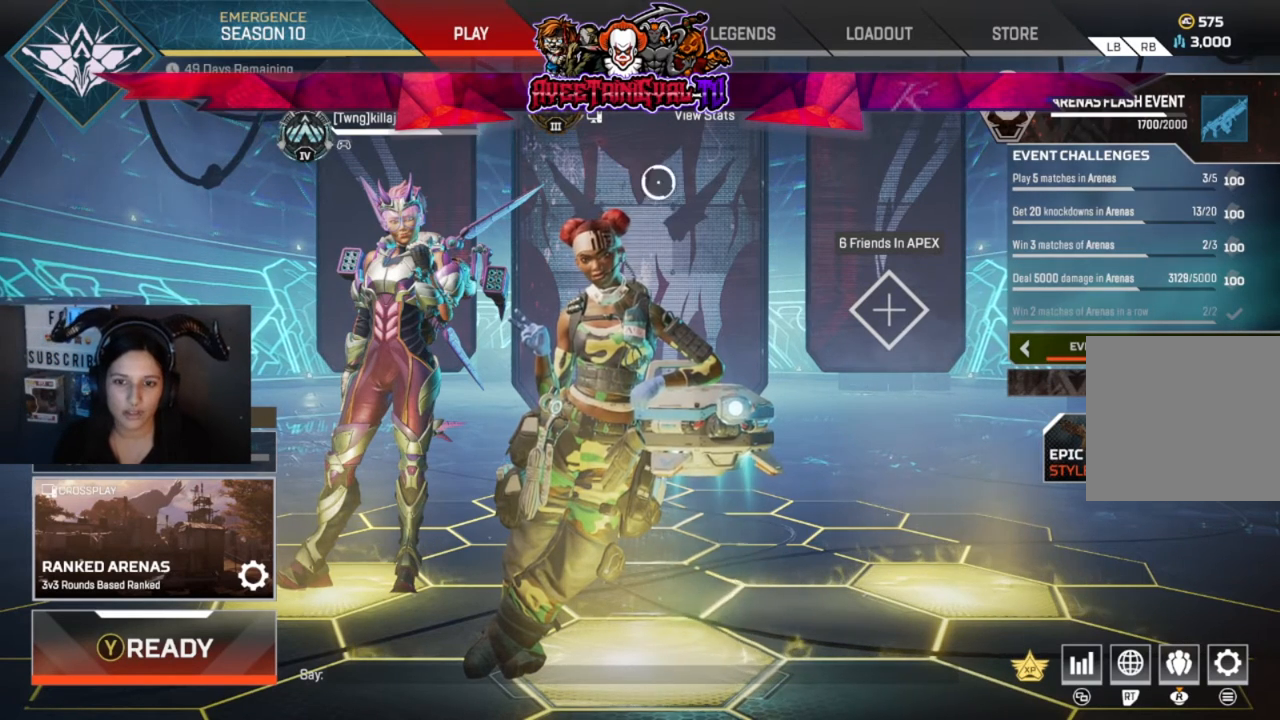
{"buttons": [], "left_stick": "center", "right_stick": "center", "events": [[33, "left_stick", "center"], [100, "left_stick", "down-right"], [233, "left_stick", "center"]]}
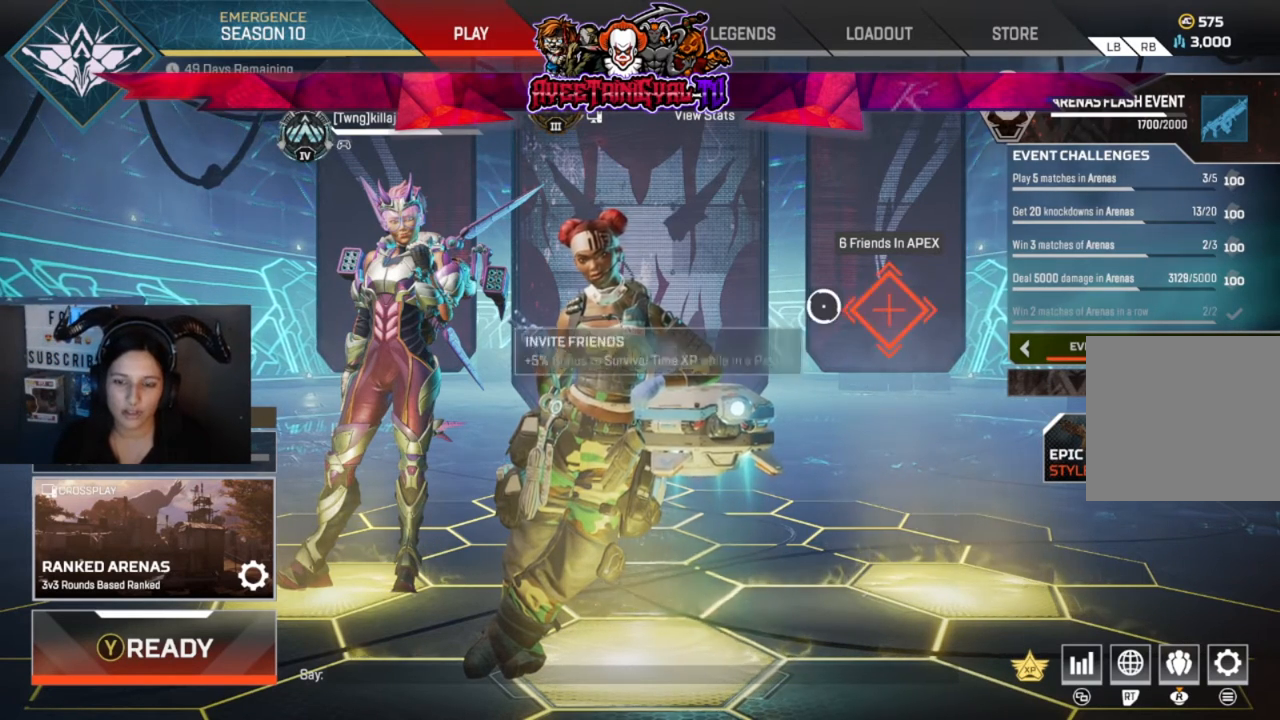
{"buttons": [], "left_stick": "center", "right_stick": "center", "events": [[33, "left_stick", "right"], [100, "left_stick", "center"], [333, "A", "down"], [500, "A", "up"]]}
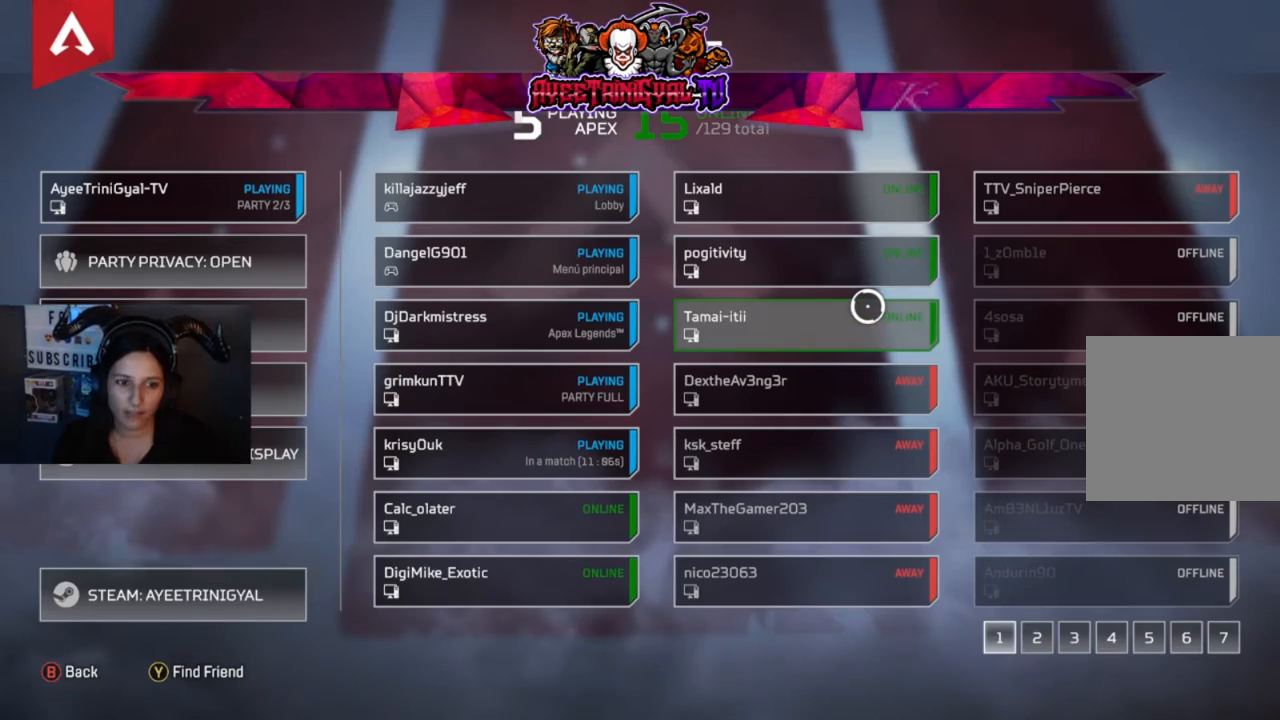
{"buttons": [], "left_stick": "center", "right_stick": "center", "events": []}
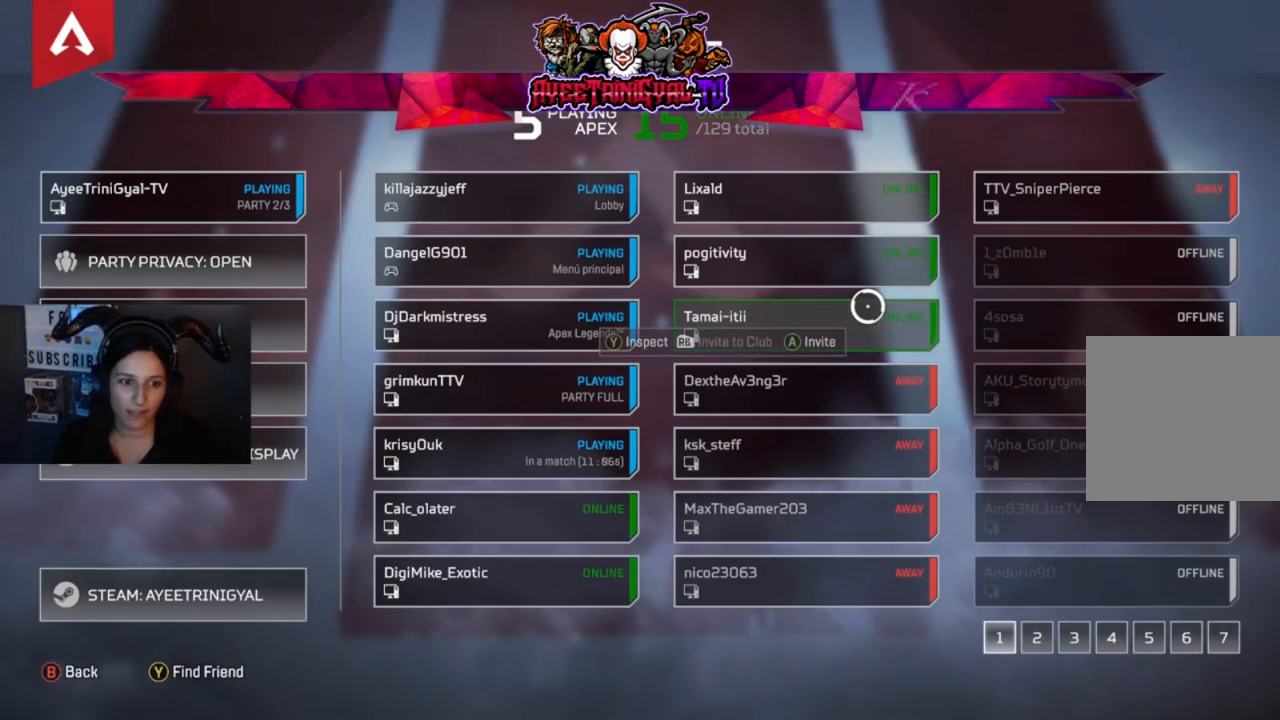
{"buttons": [], "left_stick": "center", "right_stick": "center", "events": []}
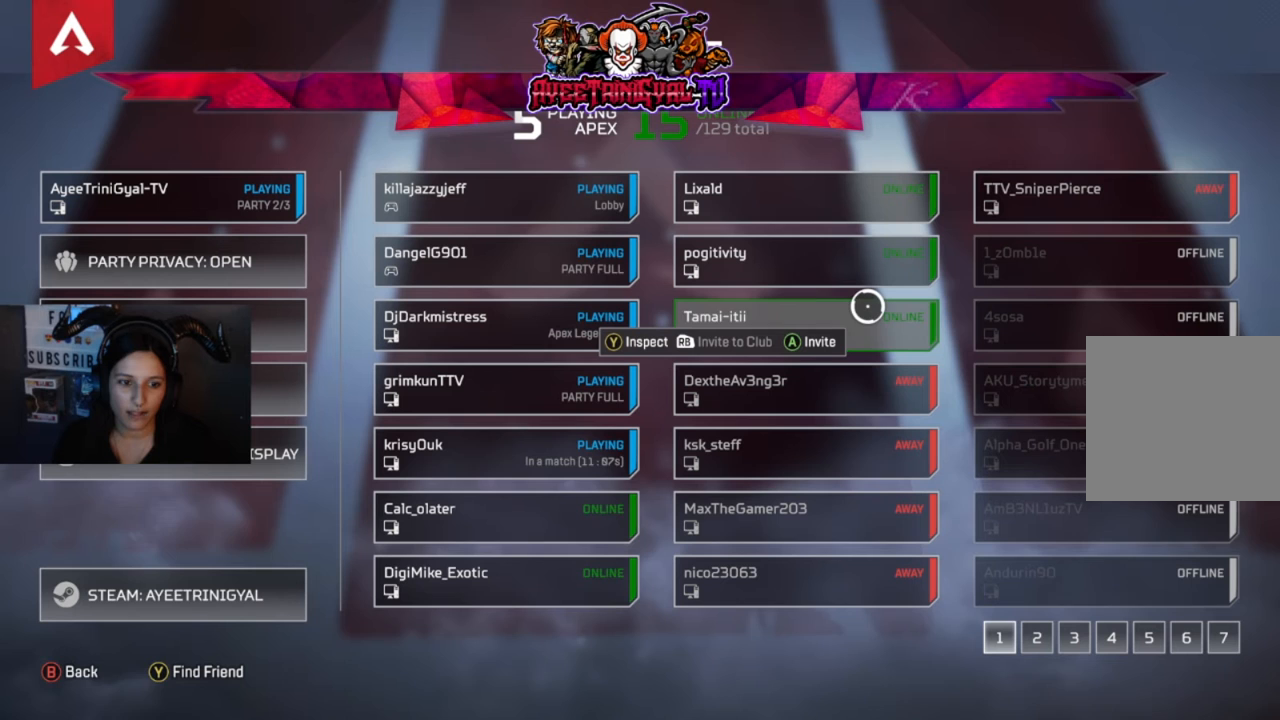
{"buttons": [], "left_stick": "center", "right_stick": "center", "events": []}
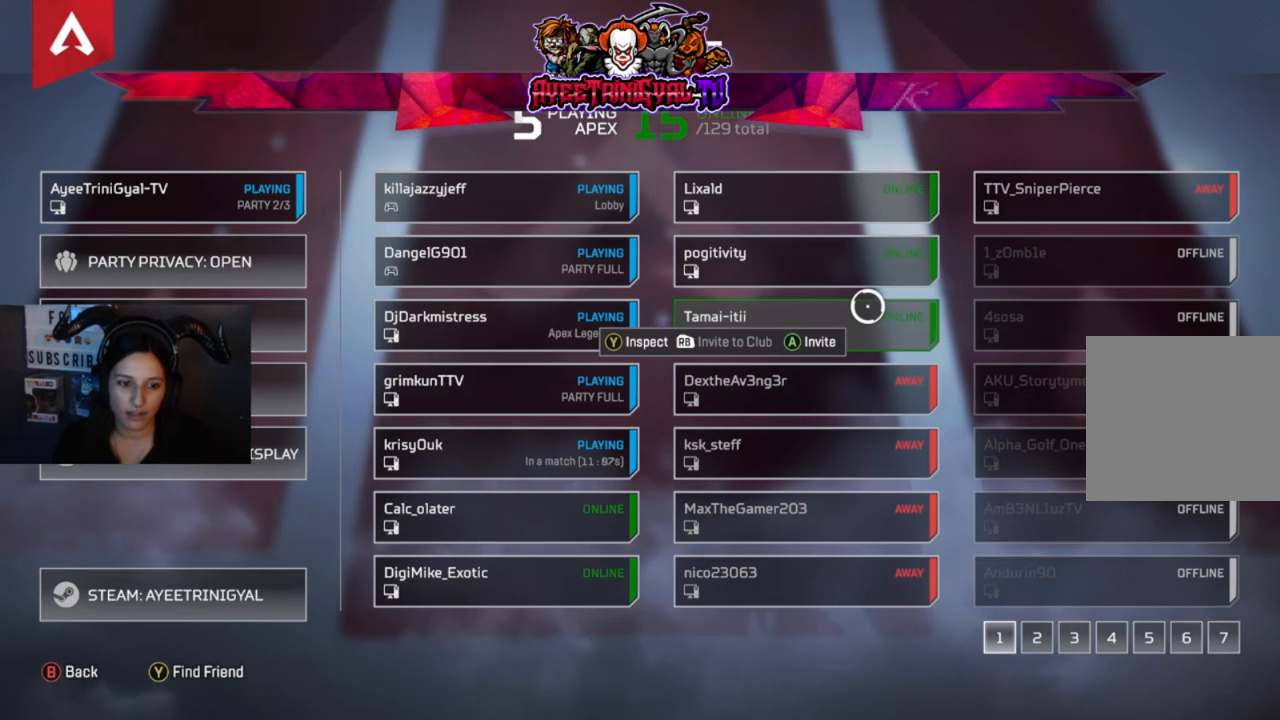
{"buttons": [], "left_stick": "center", "right_stick": "center", "events": []}
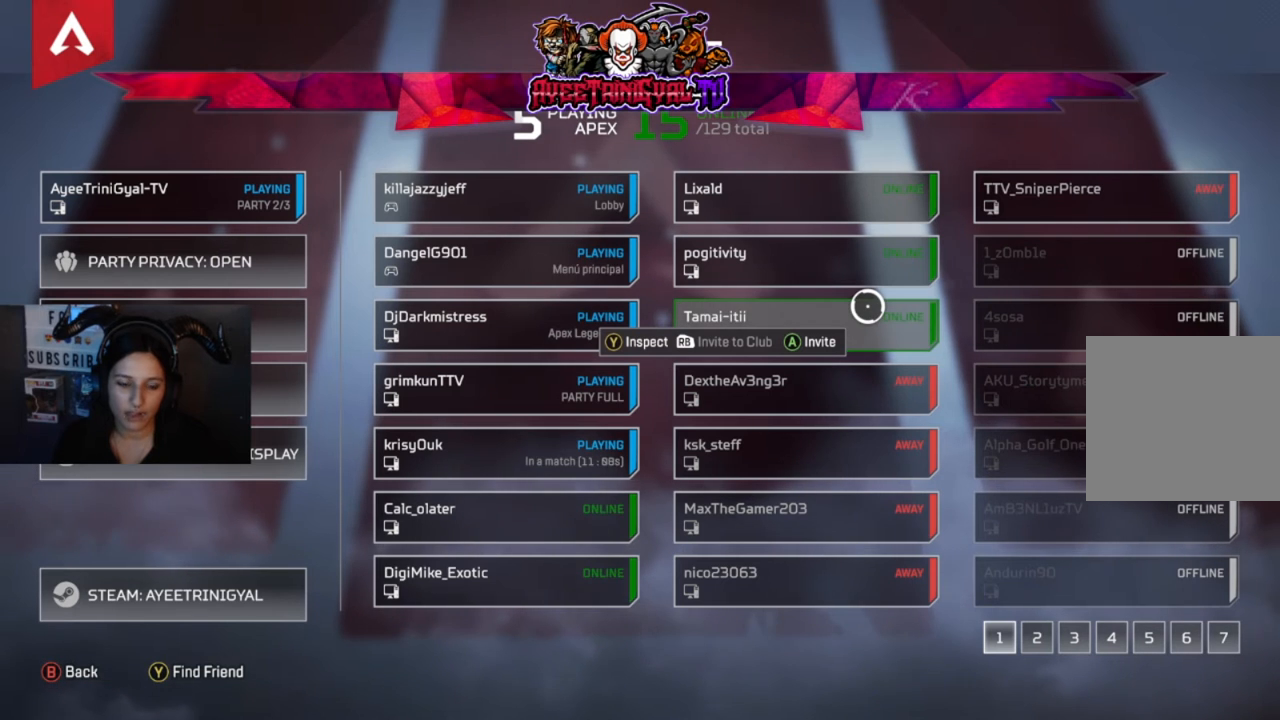
{"buttons": [], "left_stick": "center", "right_stick": "center", "events": []}
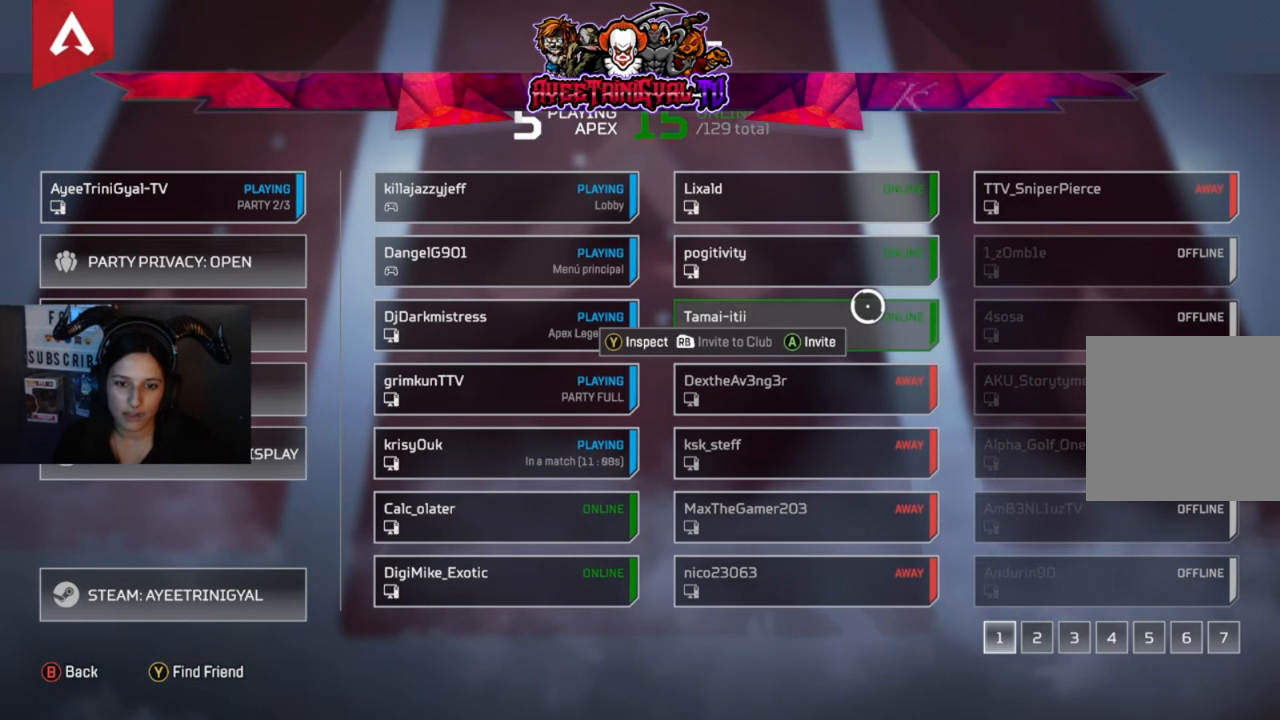
{"buttons": [], "left_stick": "center", "right_stick": "center", "events": []}
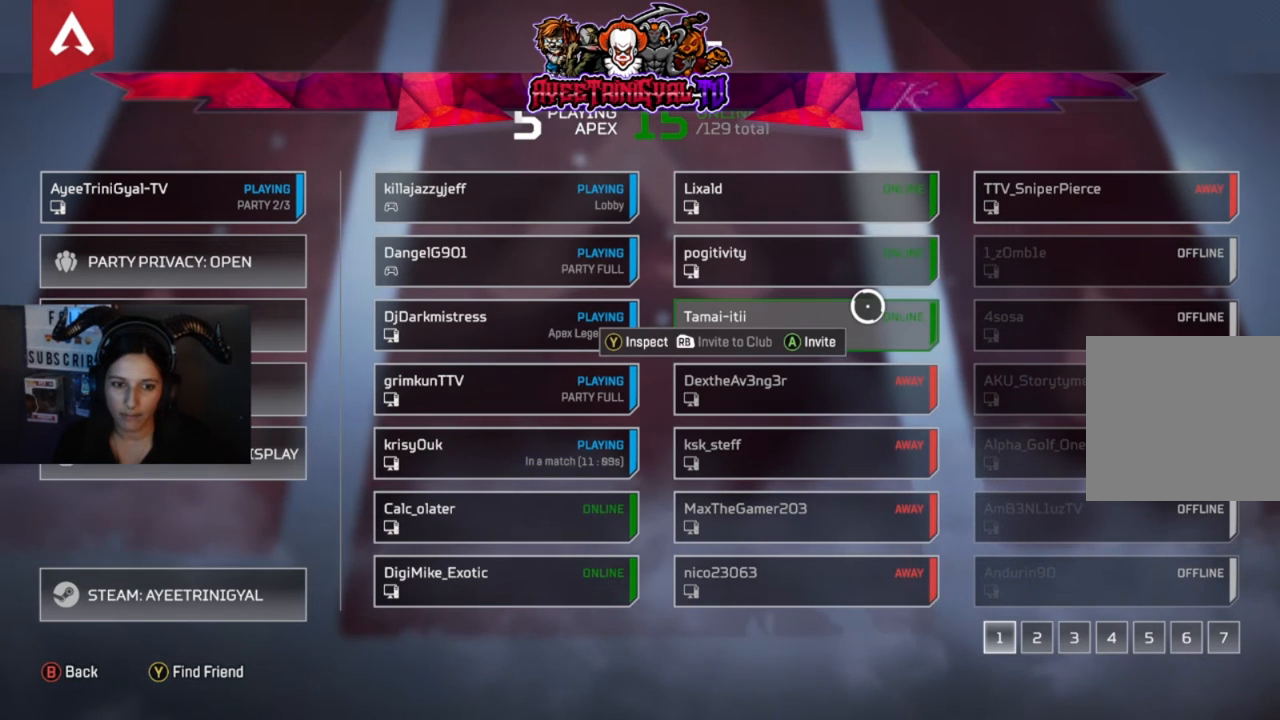
{"buttons": [], "left_stick": "center", "right_stick": "center", "events": []}
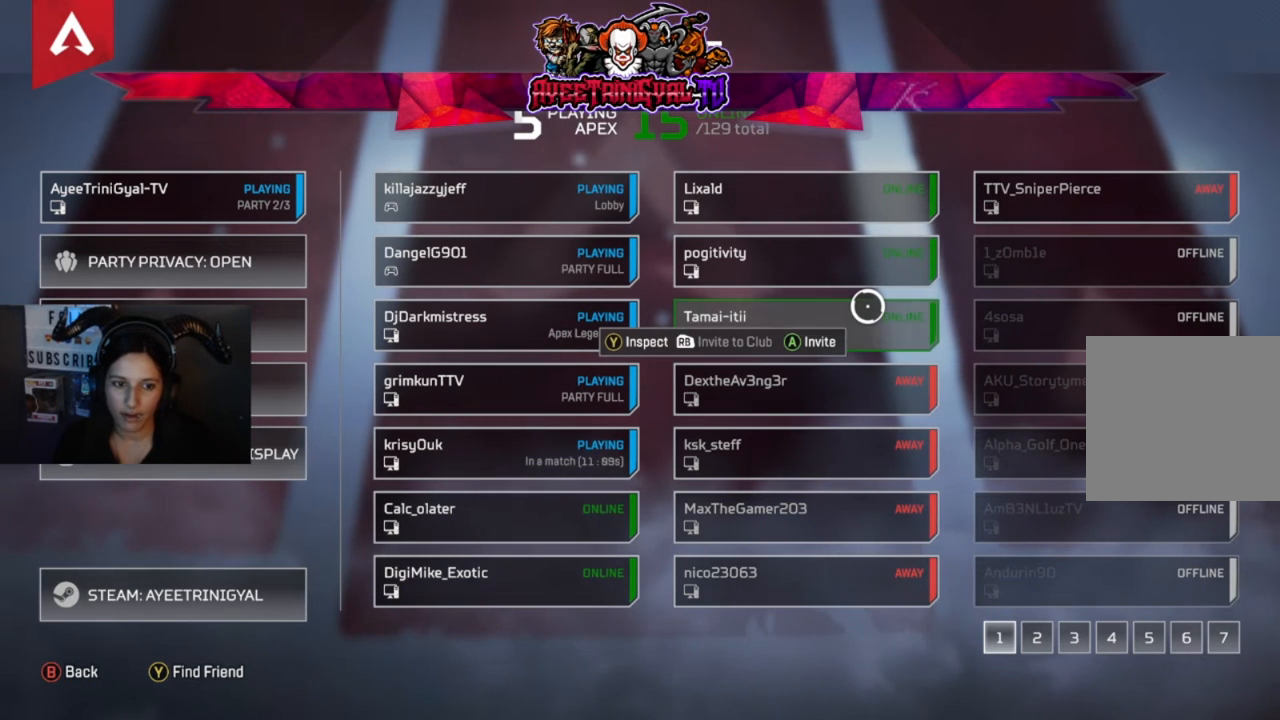
{"buttons": [], "left_stick": "center", "right_stick": "center", "events": []}
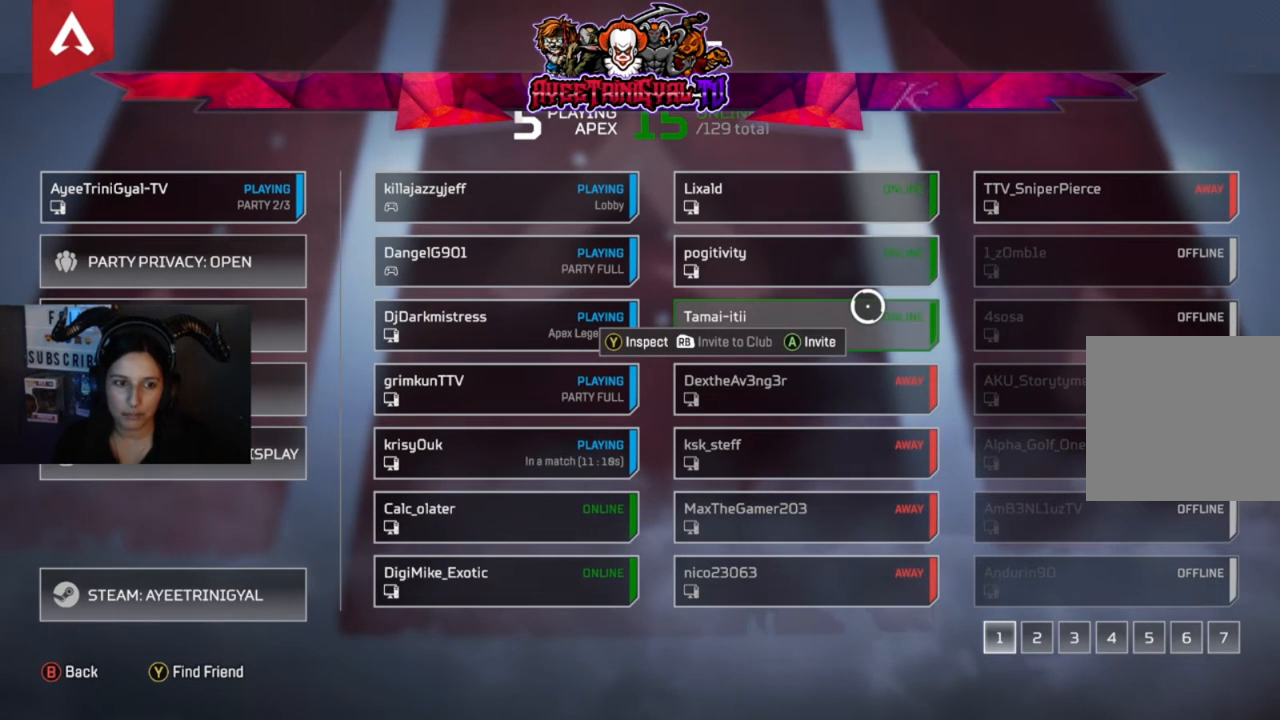
{"buttons": [], "left_stick": "center", "right_stick": "center", "events": []}
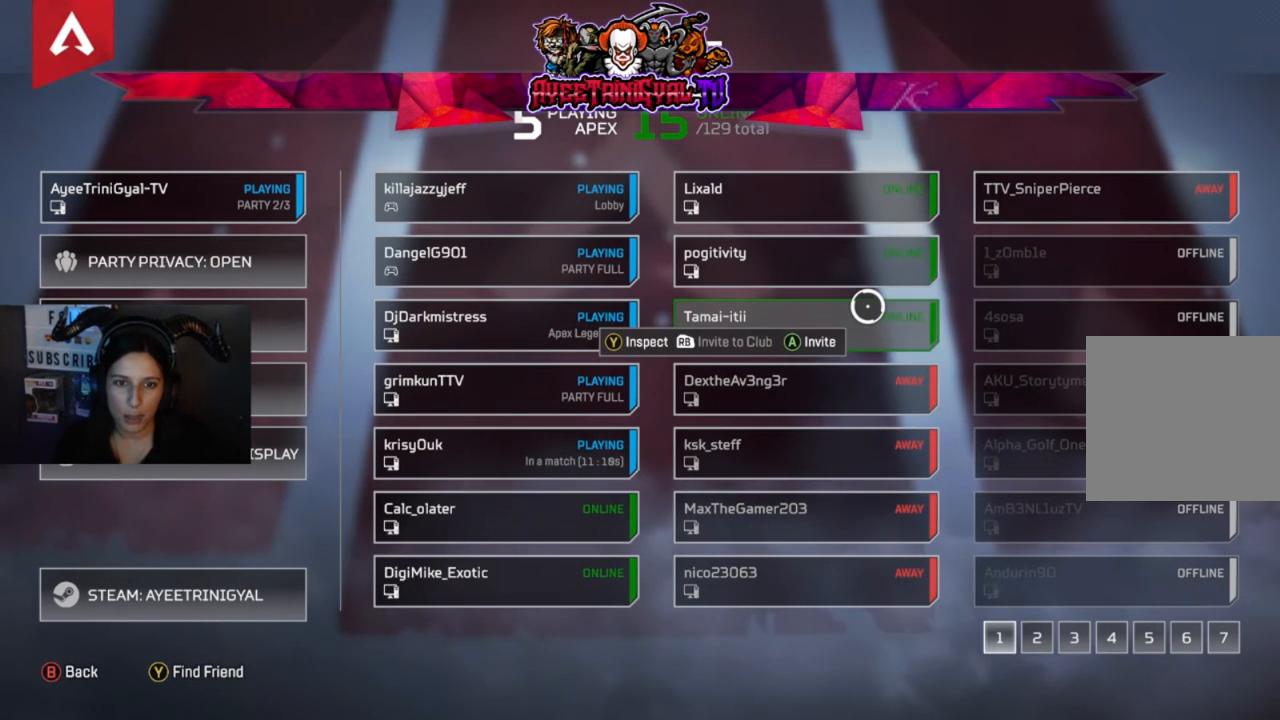
{"buttons": [], "left_stick": "center", "right_stick": "center", "events": []}
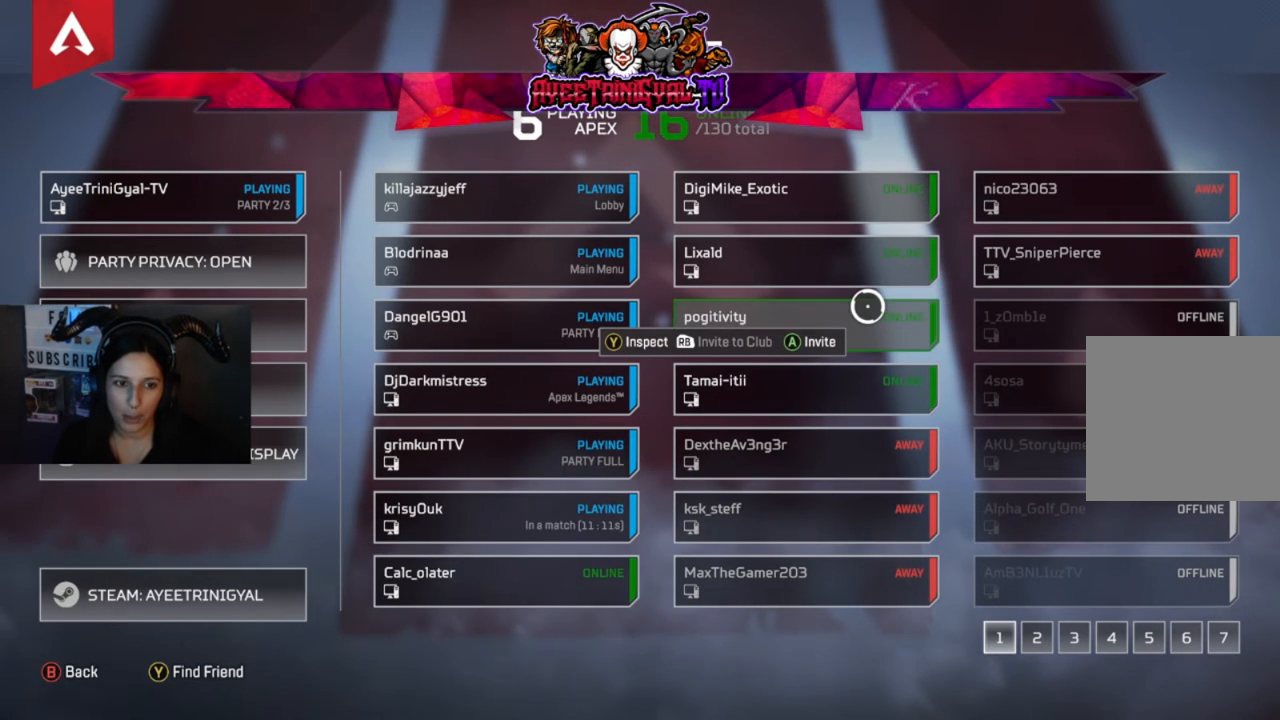
{"buttons": [], "left_stick": "left", "right_stick": "center", "events": [[367, "left_stick", "left"]]}
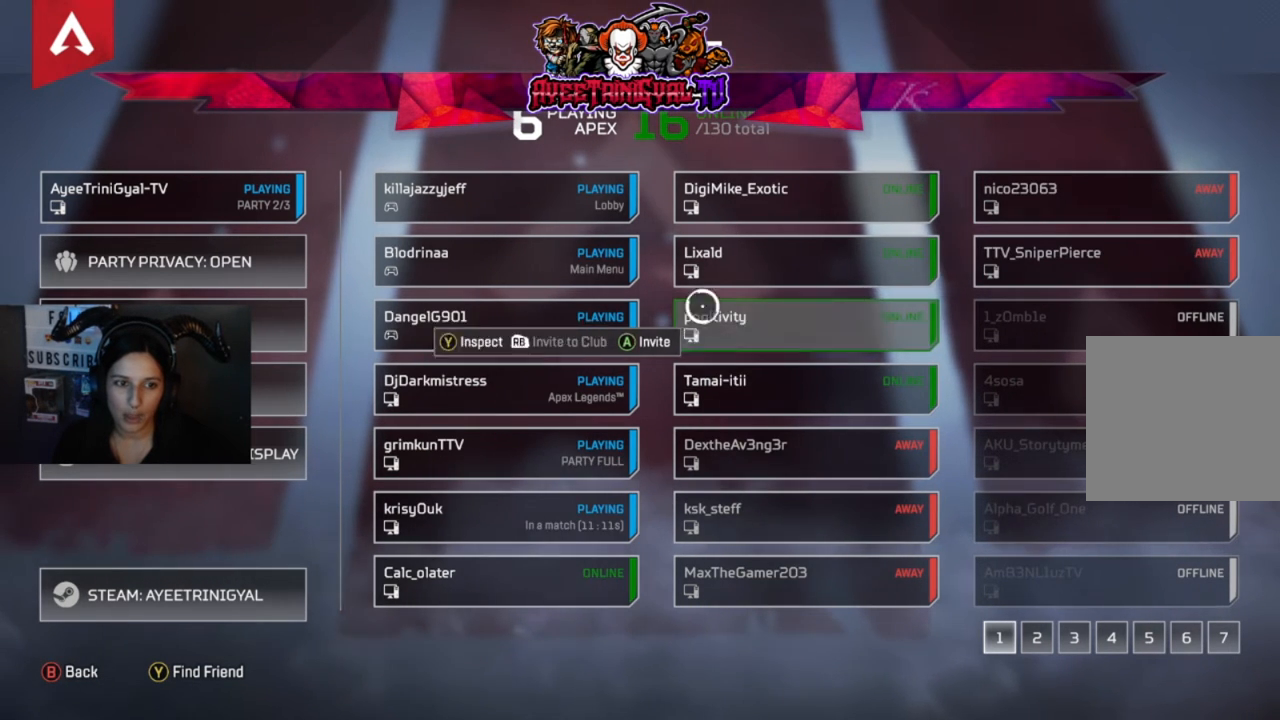
{"buttons": [], "left_stick": "center", "right_stick": "center", "events": [[167, "left_stick", "center"], [333, "A", "down"], [433, "A", "up"]]}
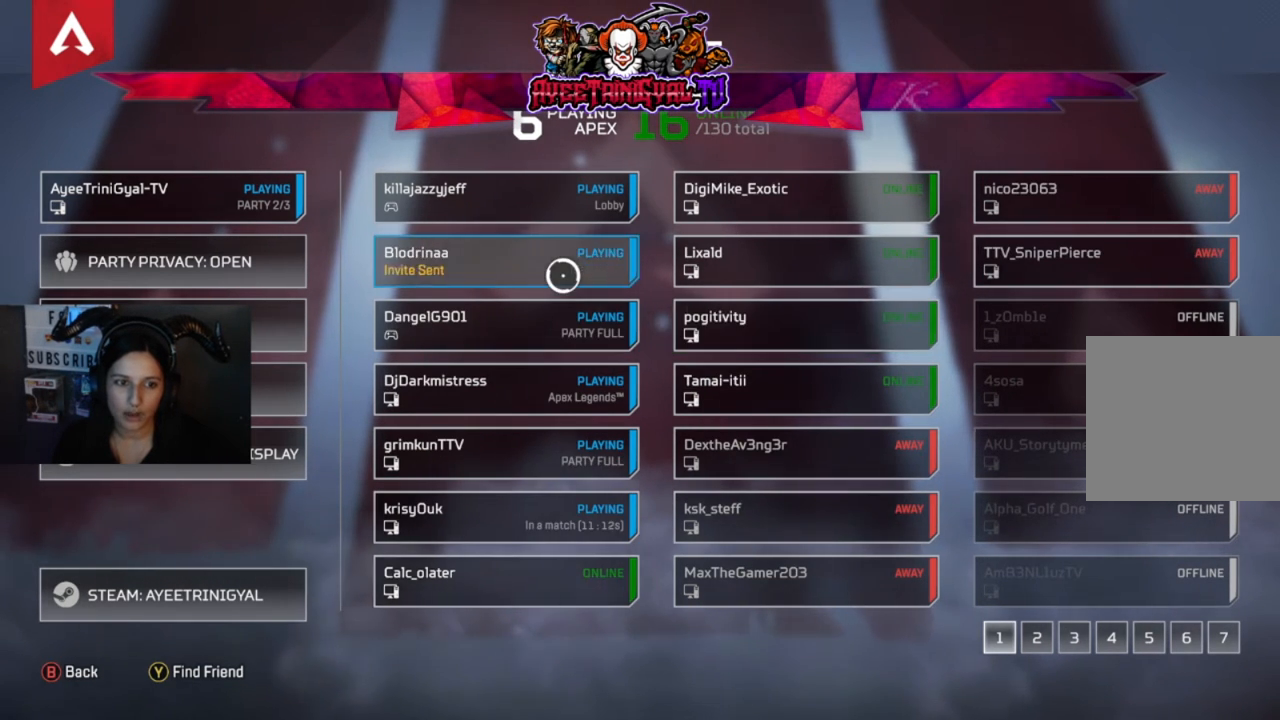
{"buttons": [], "left_stick": "center", "right_stick": "center", "events": [[167, "B", "down"], [233, "B", "up"]]}
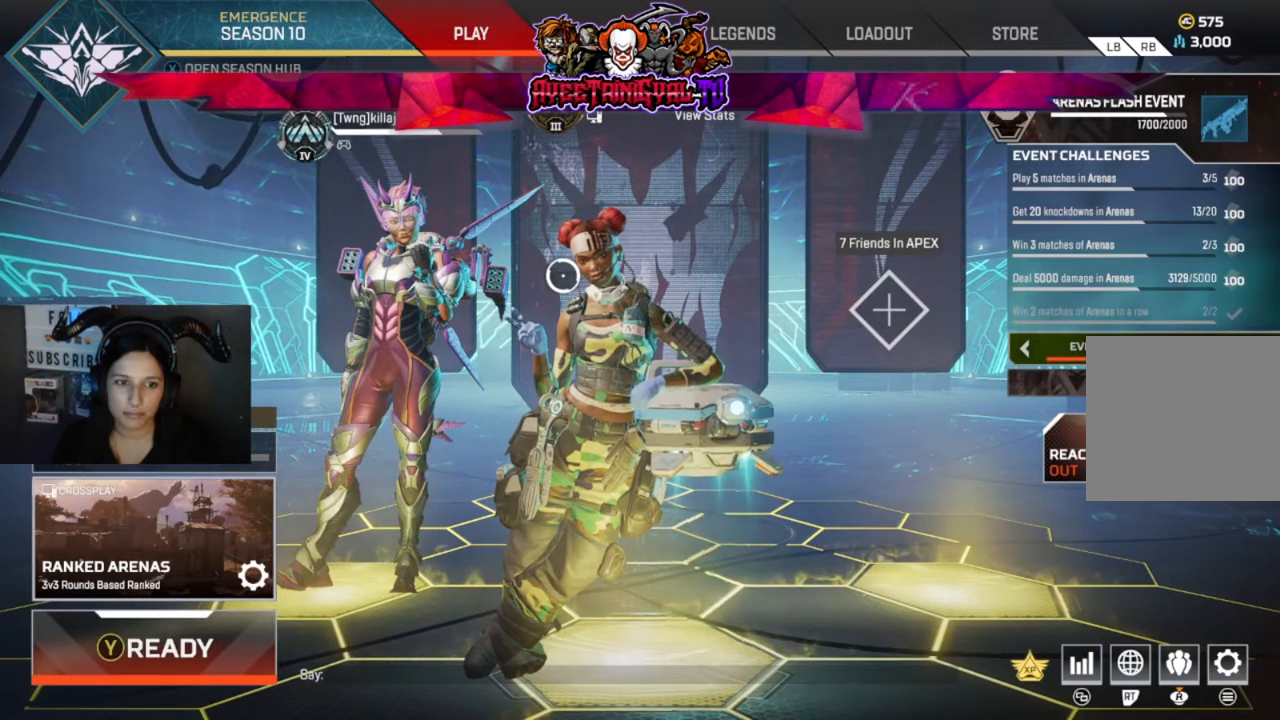
{"buttons": [], "left_stick": "center", "right_stick": "center", "events": [[233, "left_stick", "right"], [367, "left_stick", "center"]]}
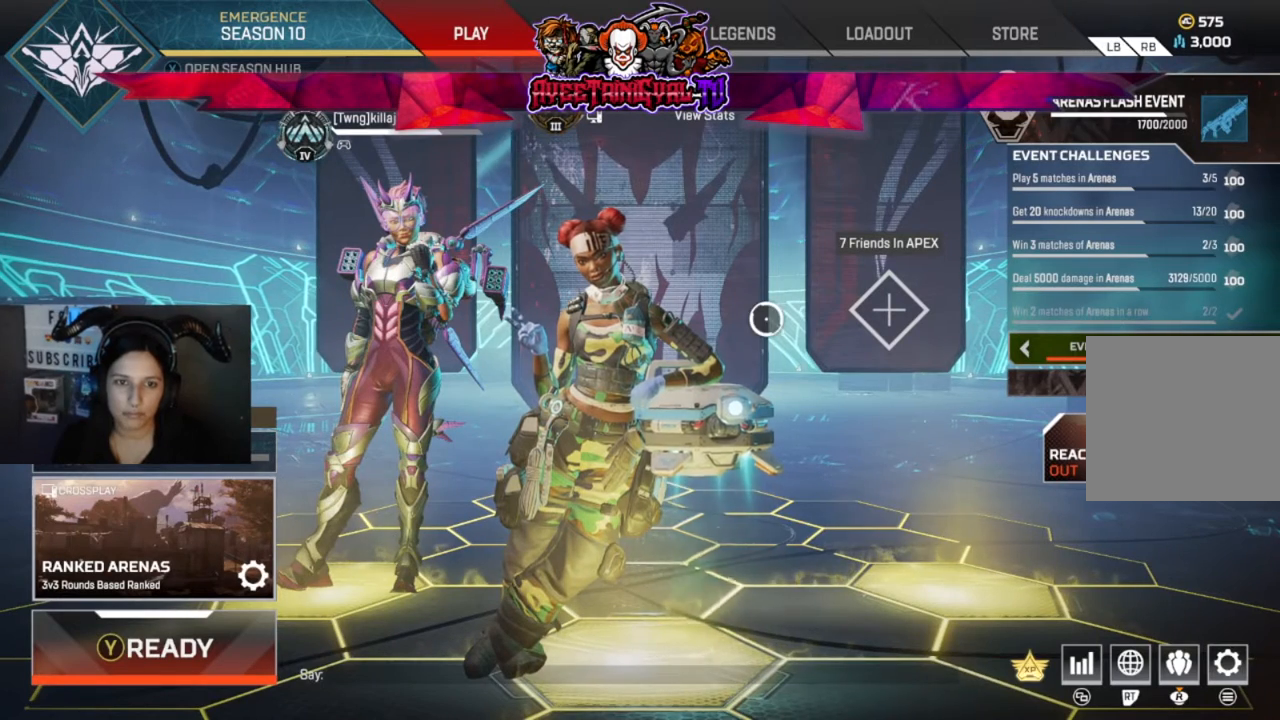
{"buttons": [], "left_stick": "center", "right_stick": "center", "events": [[200, "left_stick", "down-left"], [267, "left_stick", "center"]]}
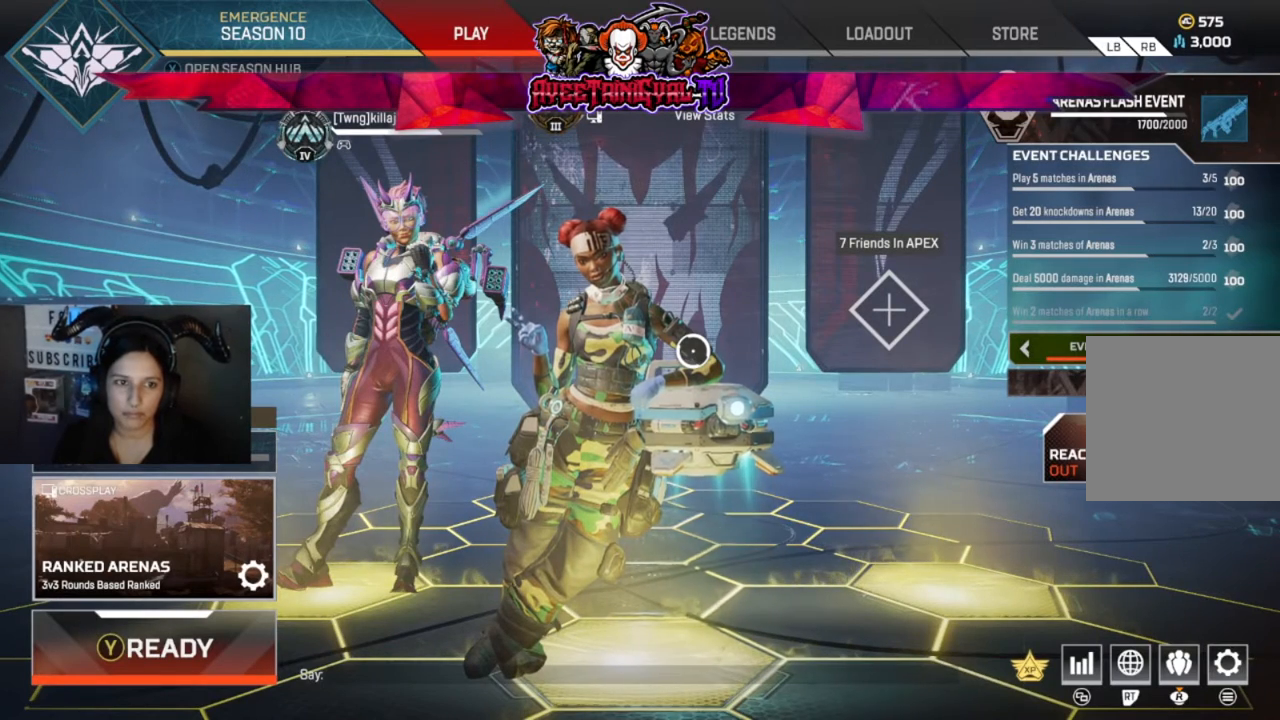
{"buttons": [], "left_stick": "center", "right_stick": "center", "events": []}
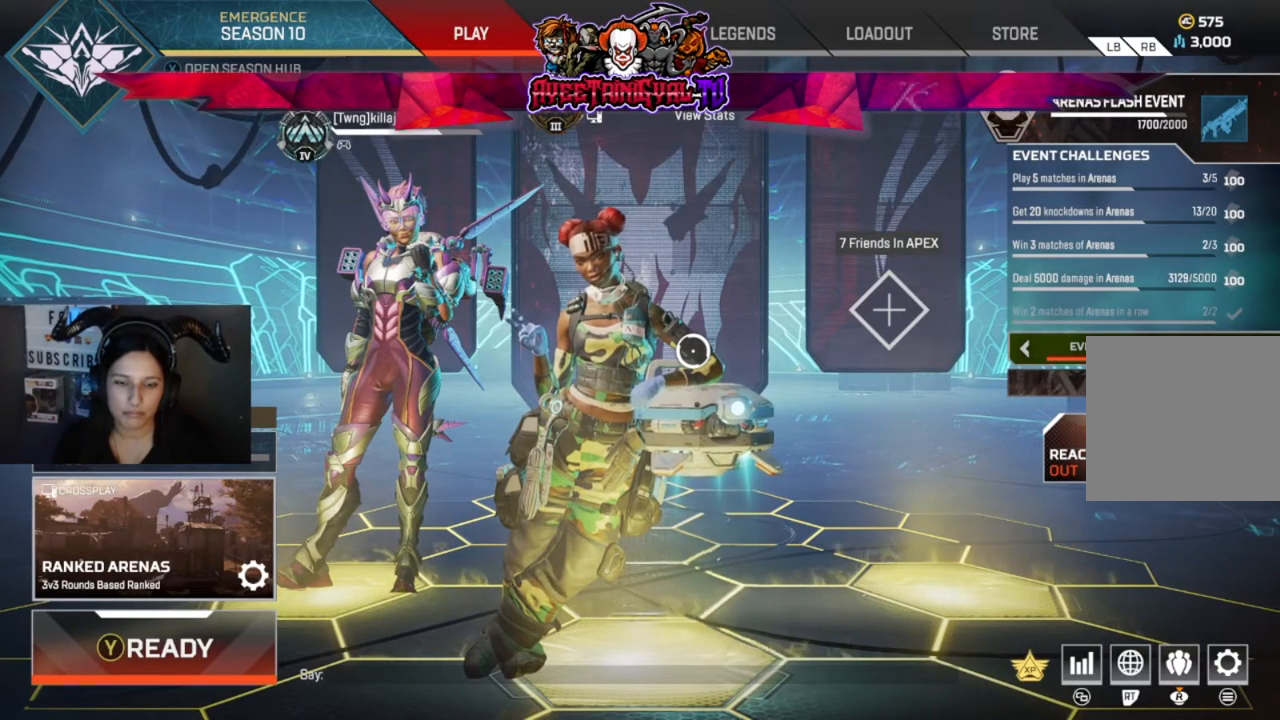
{"buttons": [], "left_stick": "center", "right_stick": "center", "events": []}
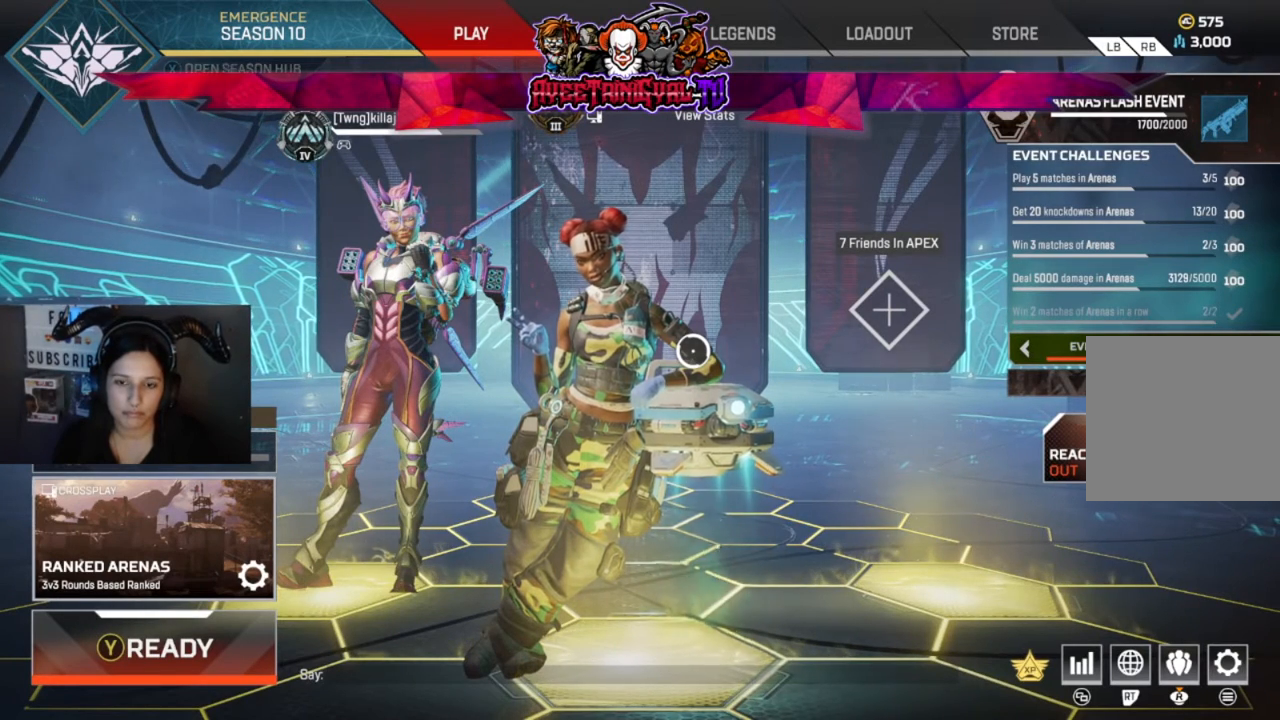
{"buttons": [], "left_stick": "center", "right_stick": "center", "events": []}
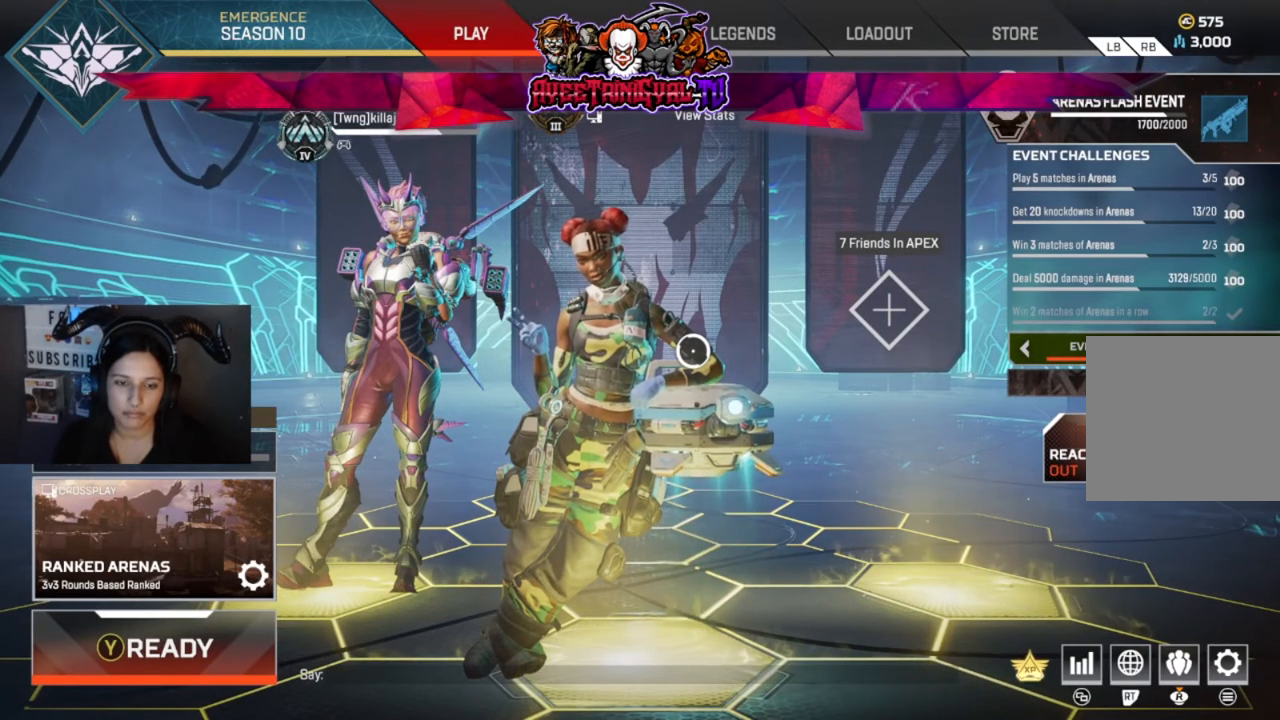
{"buttons": [], "left_stick": "center", "right_stick": "center", "events": []}
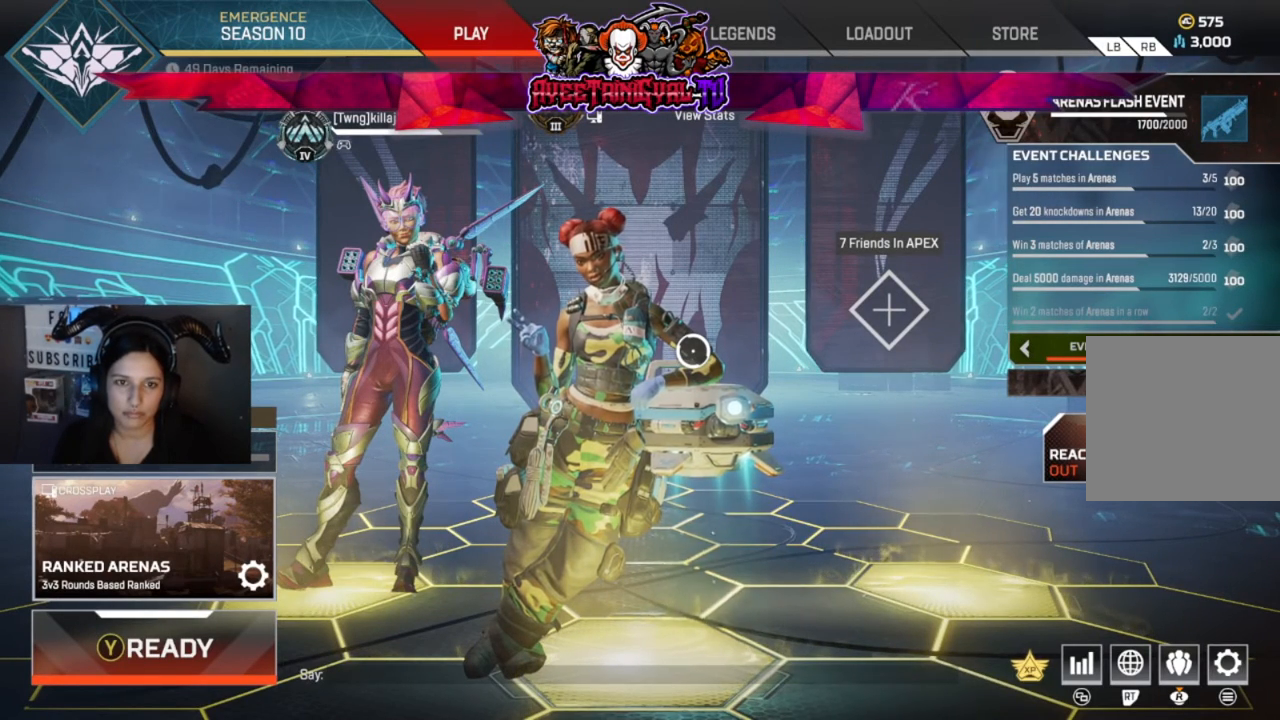
{"buttons": [], "left_stick": "center", "right_stick": "center", "events": []}